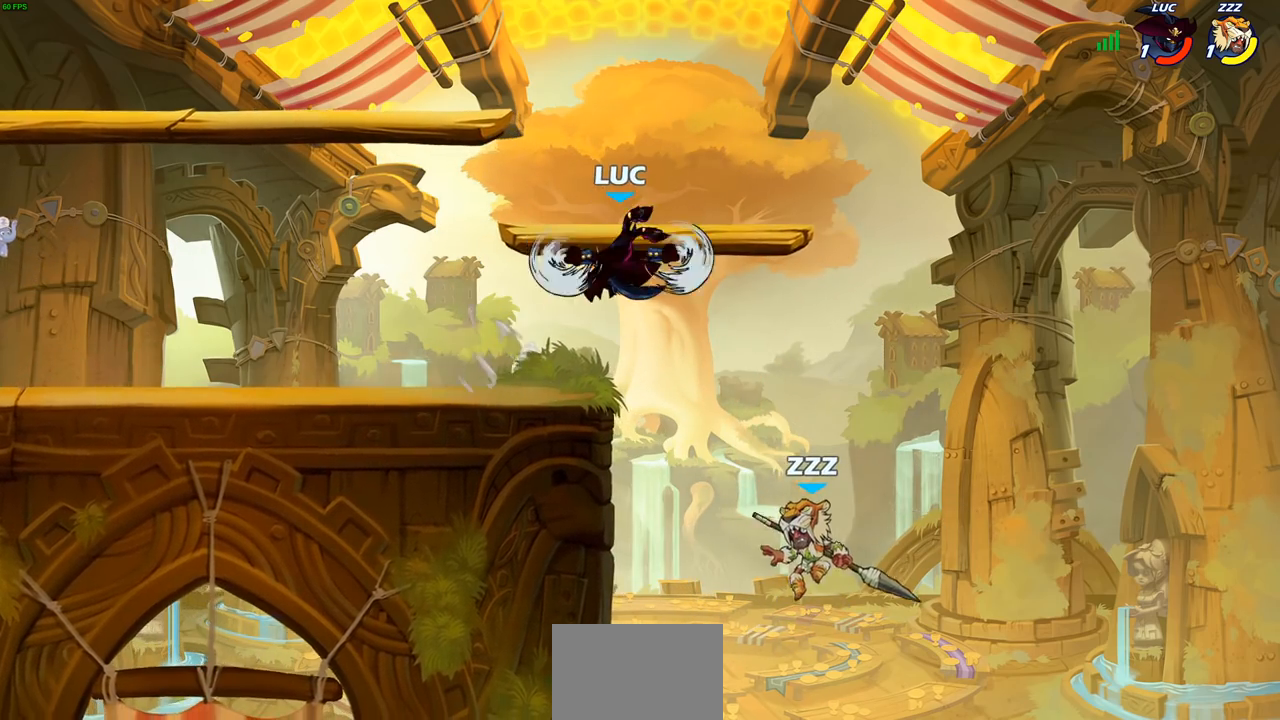
Gameplay with a controller (PlayStation layout); each line is a JSON object with the inputs held at the frame after it. "events" lists button and stick changes between this image and that frame as [ms after this image, input, new state], when the widget could be followed in between.
{"buttons": [], "left_stick": "down", "right_stick": "center", "events": [[500, "CIRCLE", "up"]]}
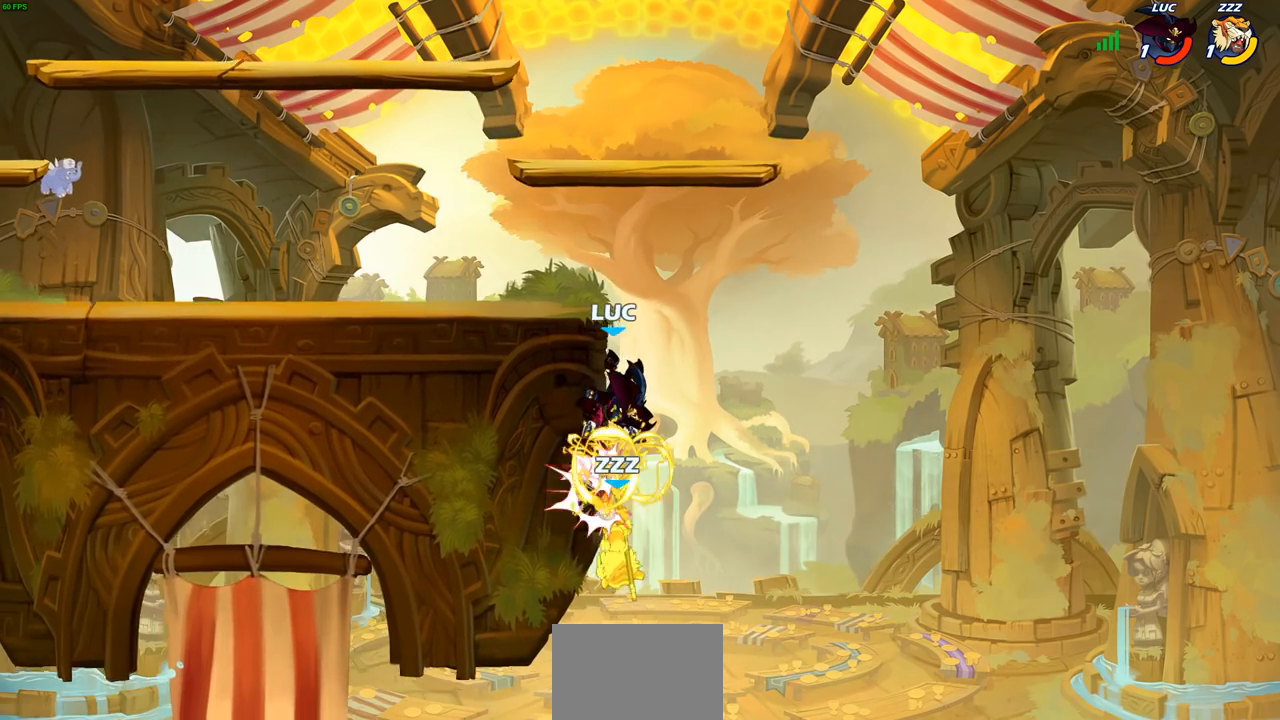
{"buttons": [], "left_stick": "left", "right_stick": "center", "events": [[50, "left_stick", "center"], [383, "left_stick", "left"]]}
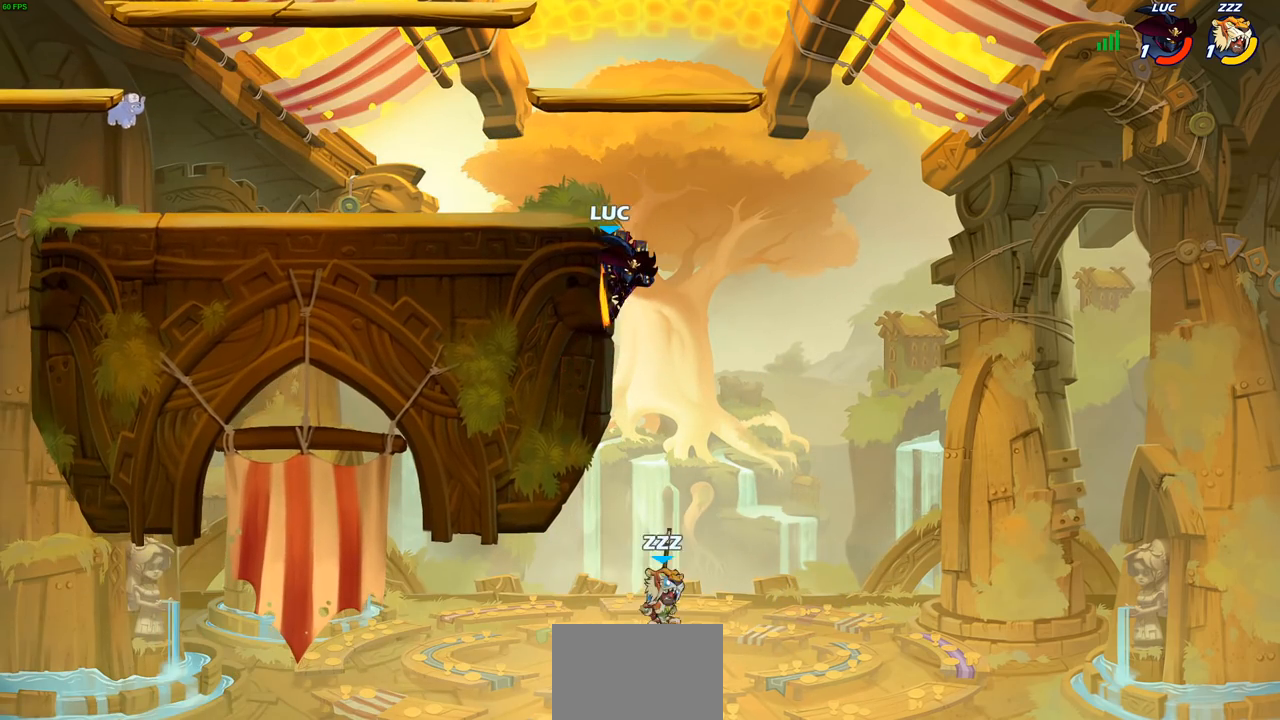
{"buttons": [], "left_stick": "up-left", "right_stick": "center", "events": [[217, "CROSS", "down"], [250, "left_stick", "up-left"], [350, "CROSS", "up"]]}
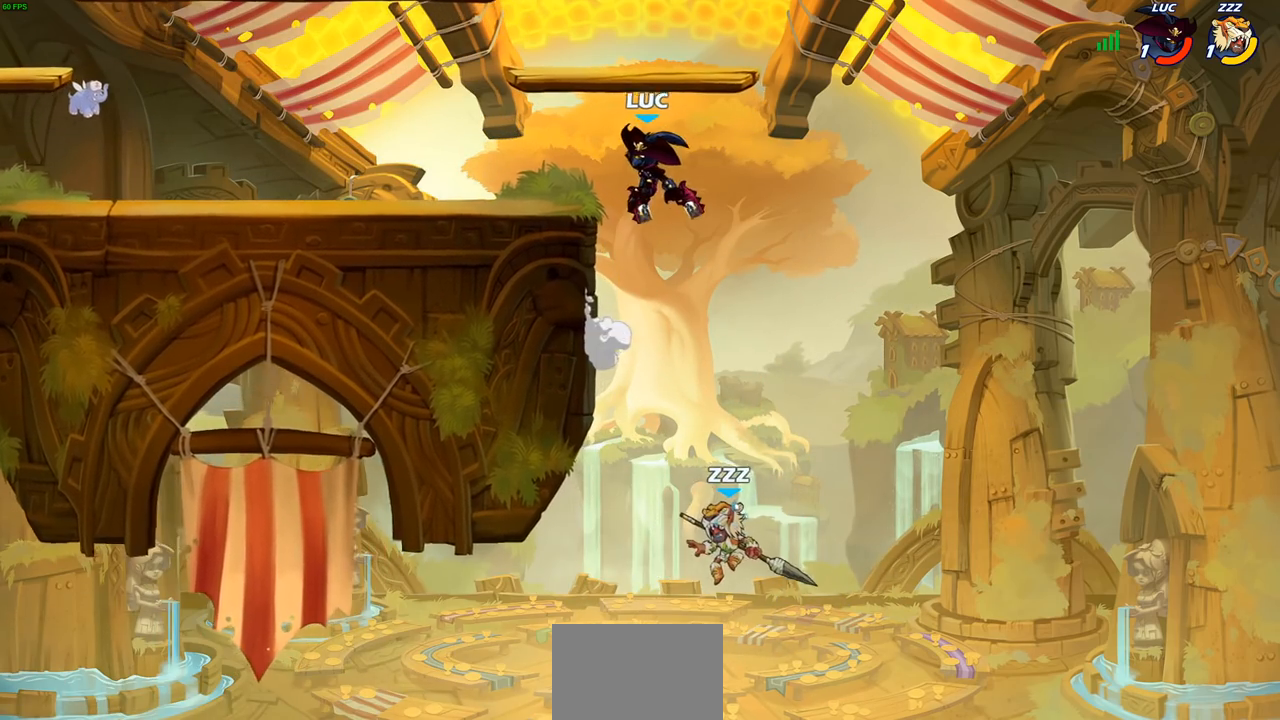
{"buttons": [], "left_stick": "left", "right_stick": "center", "events": [[150, "left_stick", "center"], [233, "left_stick", "up"], [300, "left_stick", "right"], [350, "left_stick", "center"], [433, "left_stick", "left"]]}
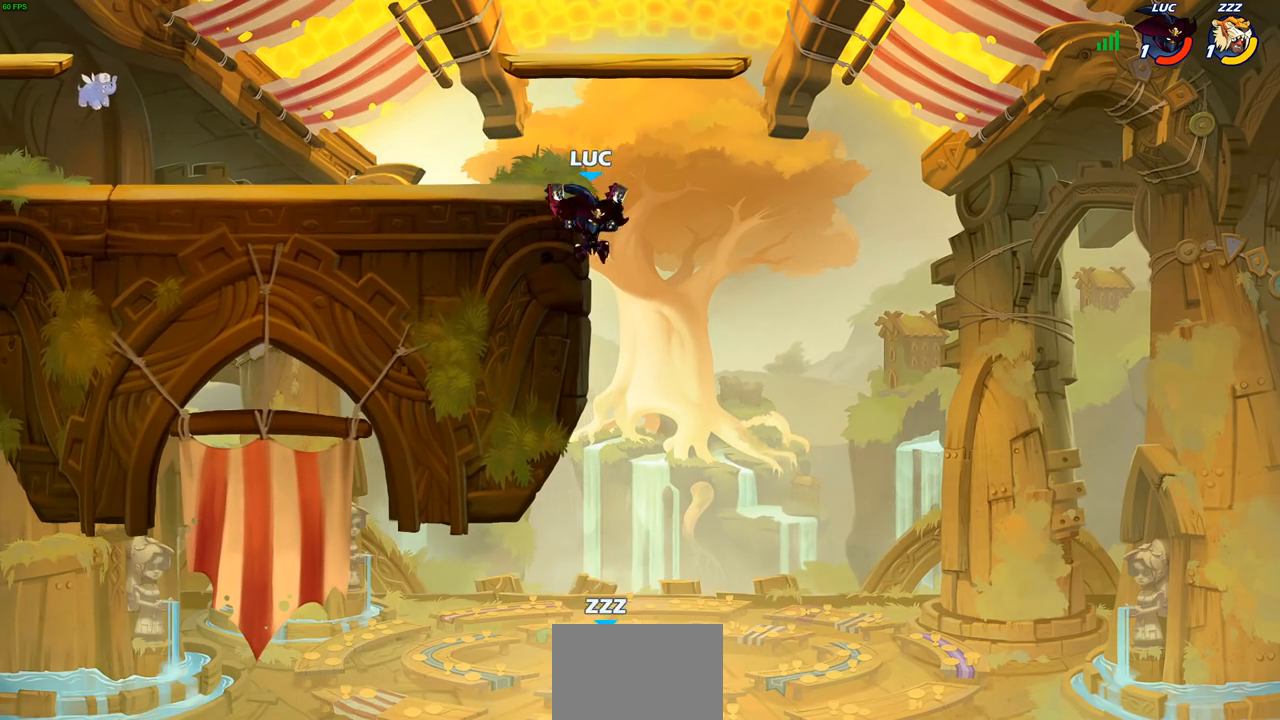
{"buttons": [], "left_stick": "left", "right_stick": "center", "events": [[150, "CROSS", "down"], [250, "CROSS", "up"], [367, "CROSS", "down"], [467, "CROSS", "up"]]}
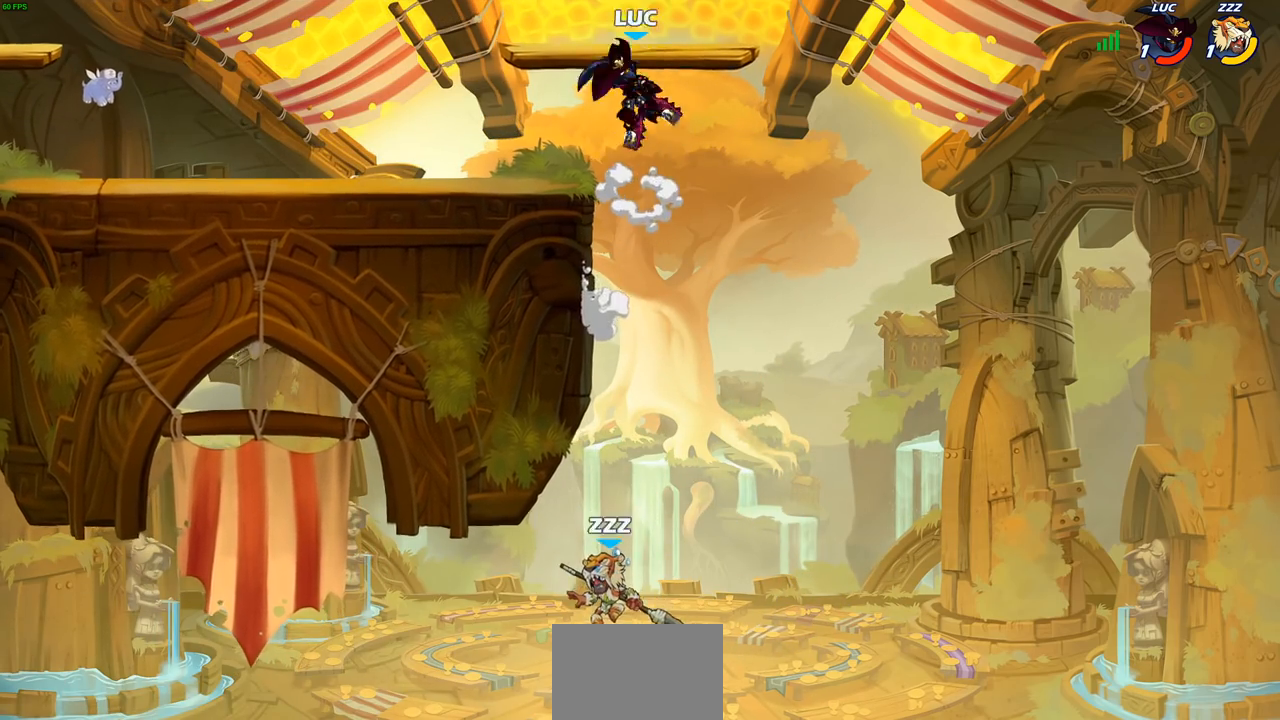
{"buttons": [], "left_stick": "left", "right_stick": "center", "events": [[233, "left_stick", "down-left"], [400, "left_stick", "left"]]}
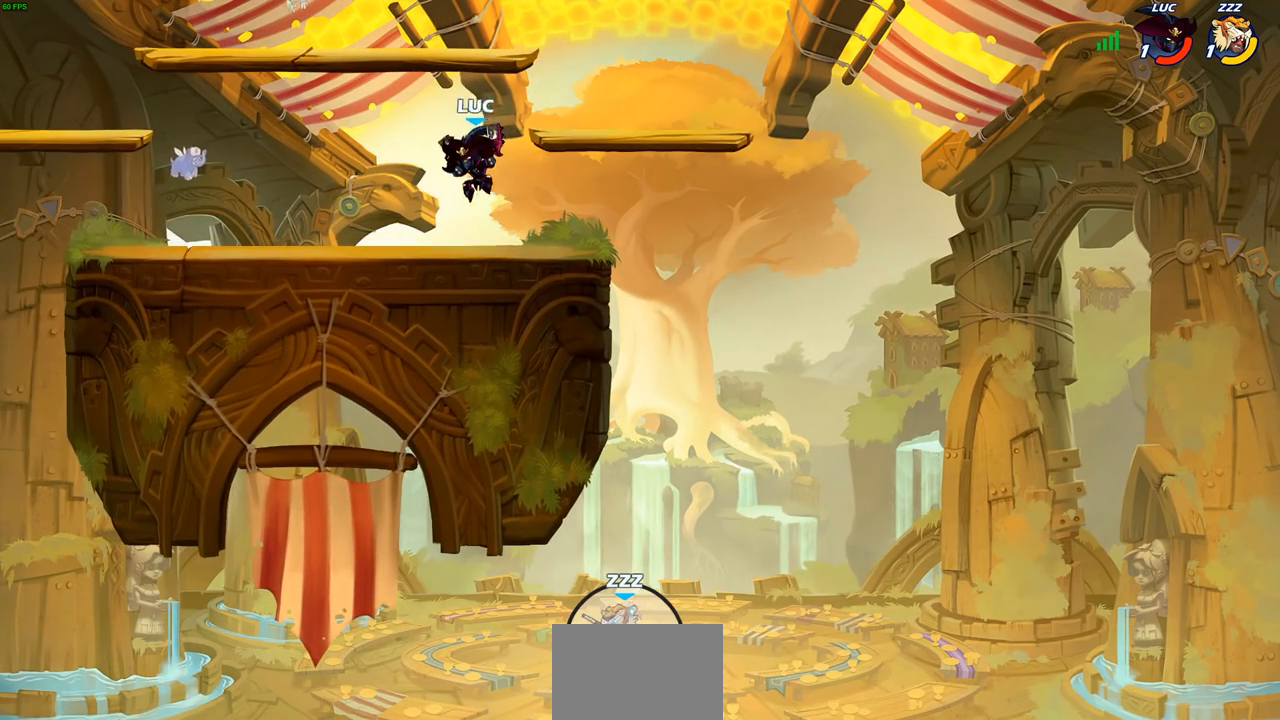
{"buttons": ["CIRCLE"], "left_stick": "center", "right_stick": "center", "events": [[100, "left_stick", "center"], [183, "CIRCLE", "down"]]}
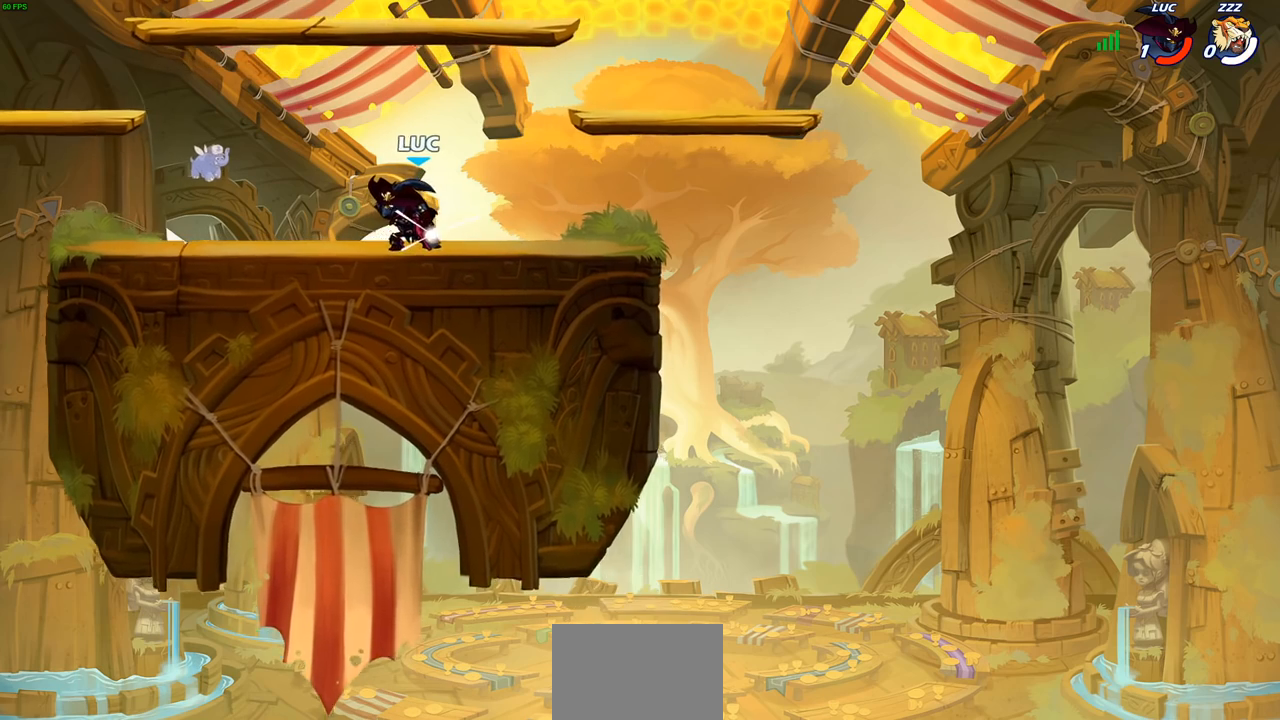
{"buttons": [], "left_stick": "center", "right_stick": "center", "events": [[83, "CIRCLE", "up"]]}
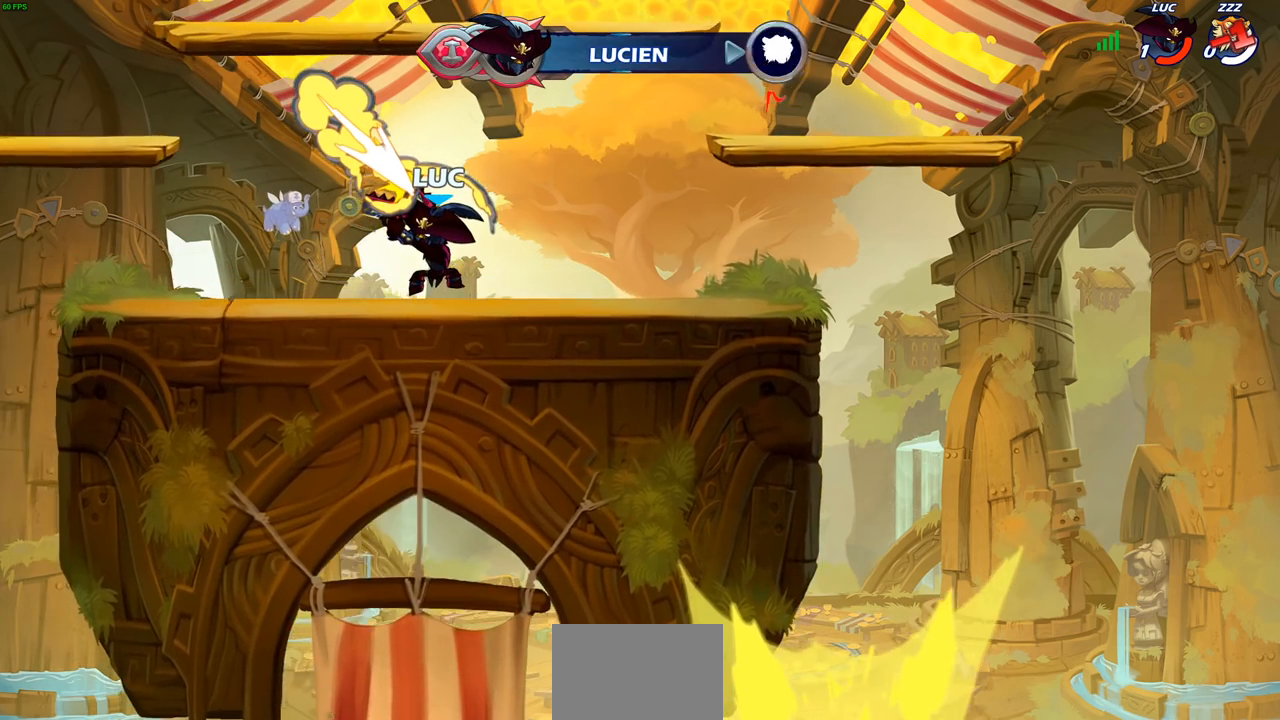
{"buttons": [], "left_stick": "center", "right_stick": "center", "events": []}
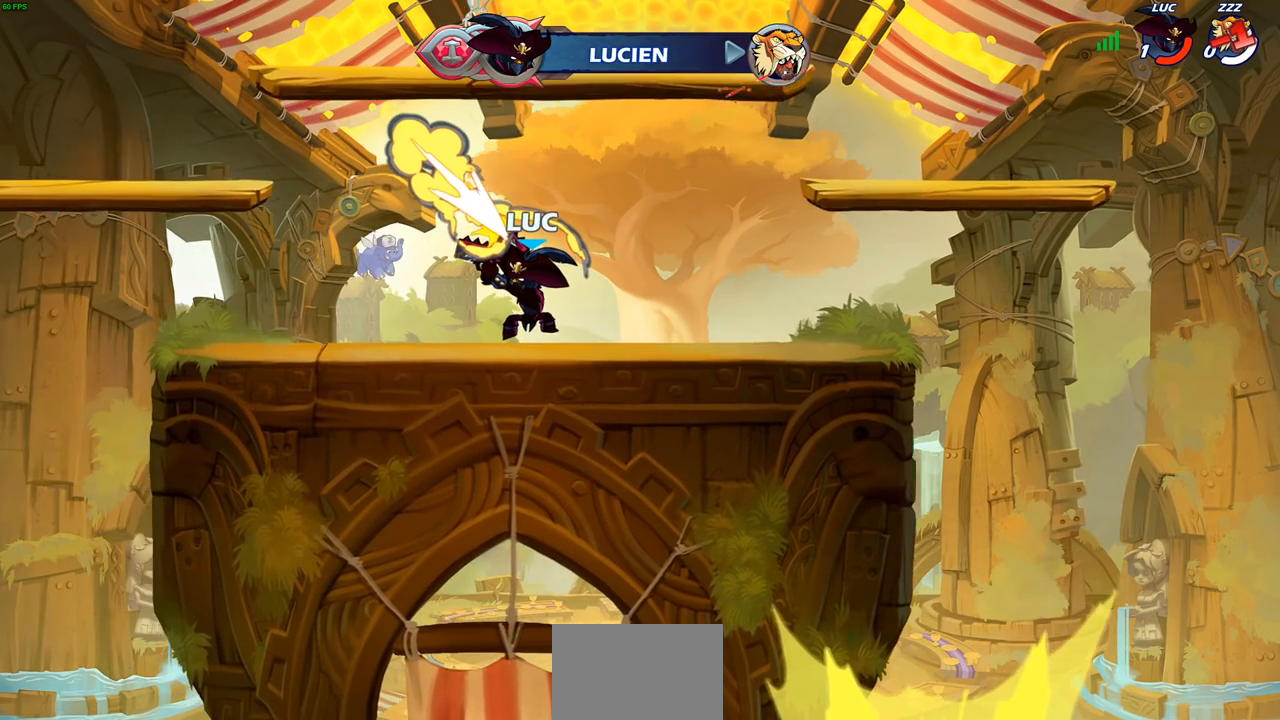
{"buttons": [], "left_stick": "center", "right_stick": "center", "events": []}
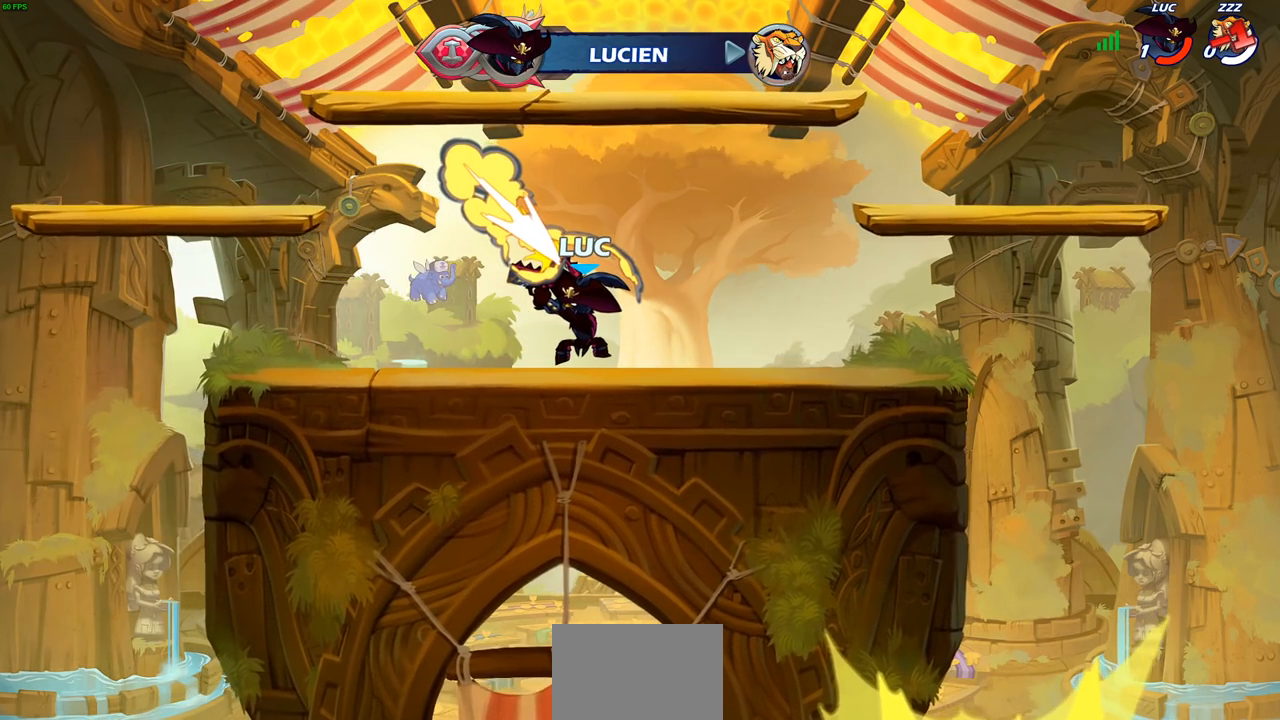
{"buttons": [], "left_stick": "center", "right_stick": "center", "events": []}
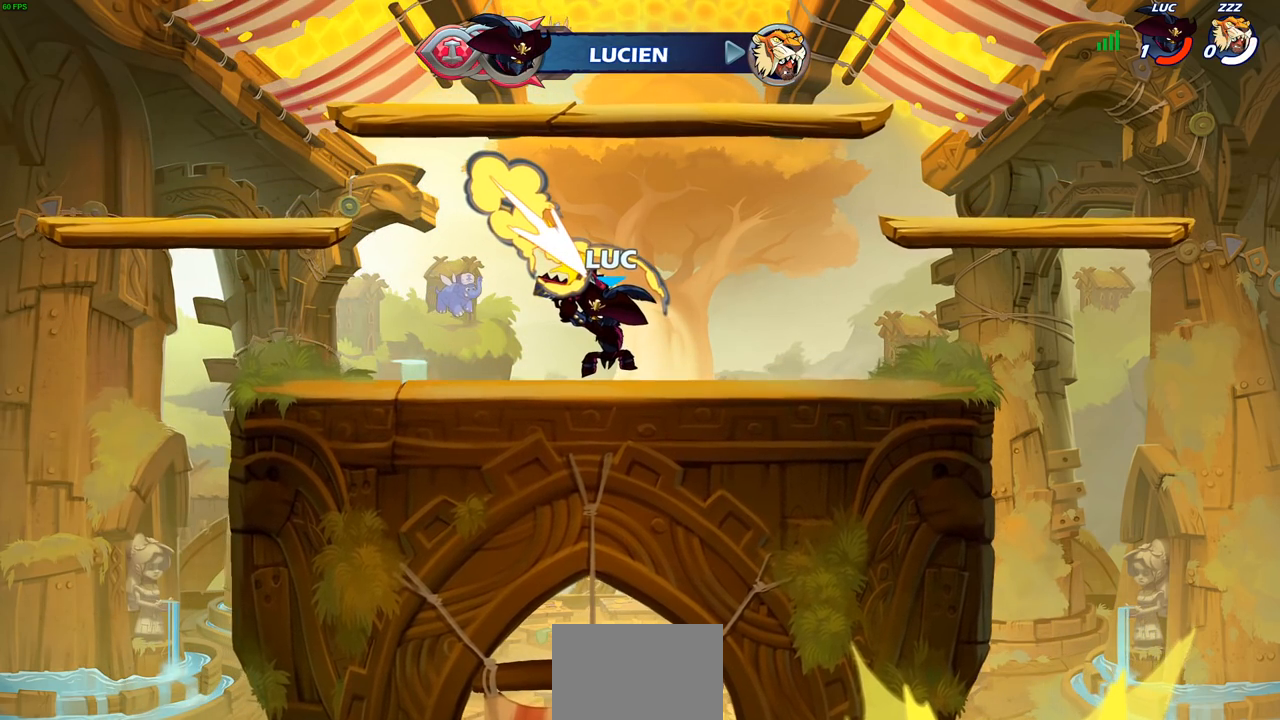
{"buttons": [], "left_stick": "center", "right_stick": "center", "events": []}
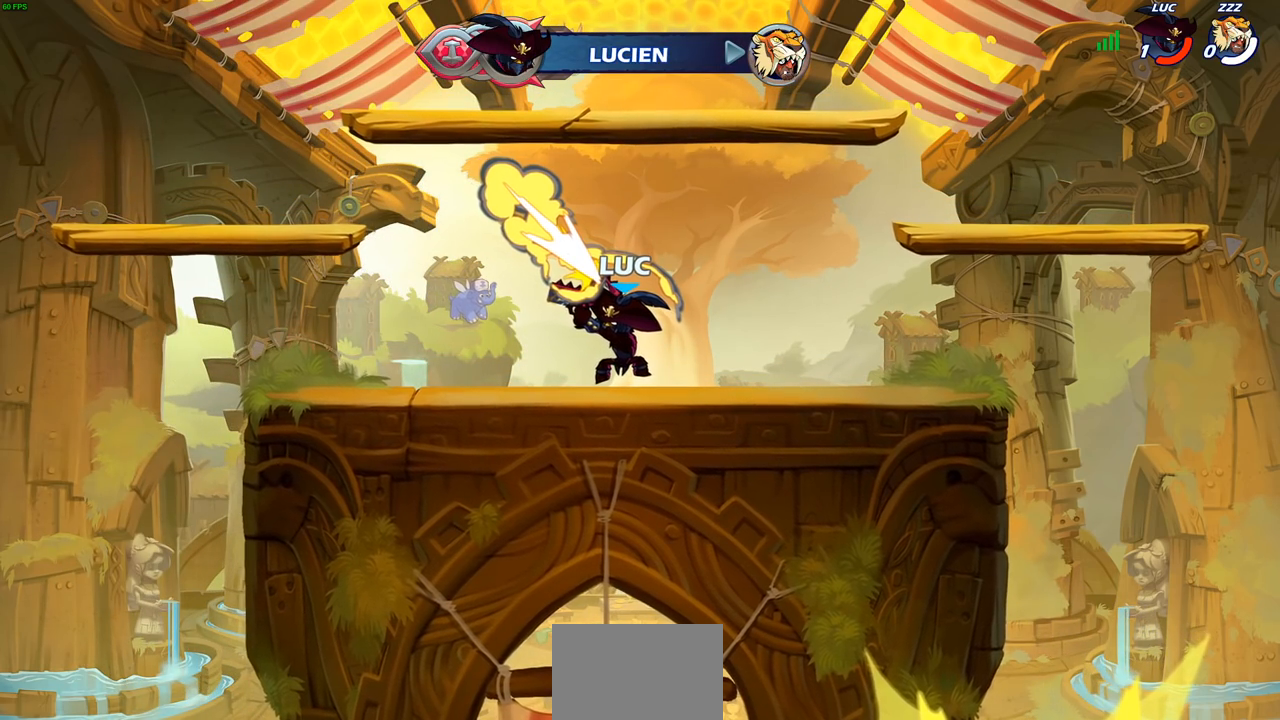
{"buttons": [], "left_stick": "center", "right_stick": "center", "events": []}
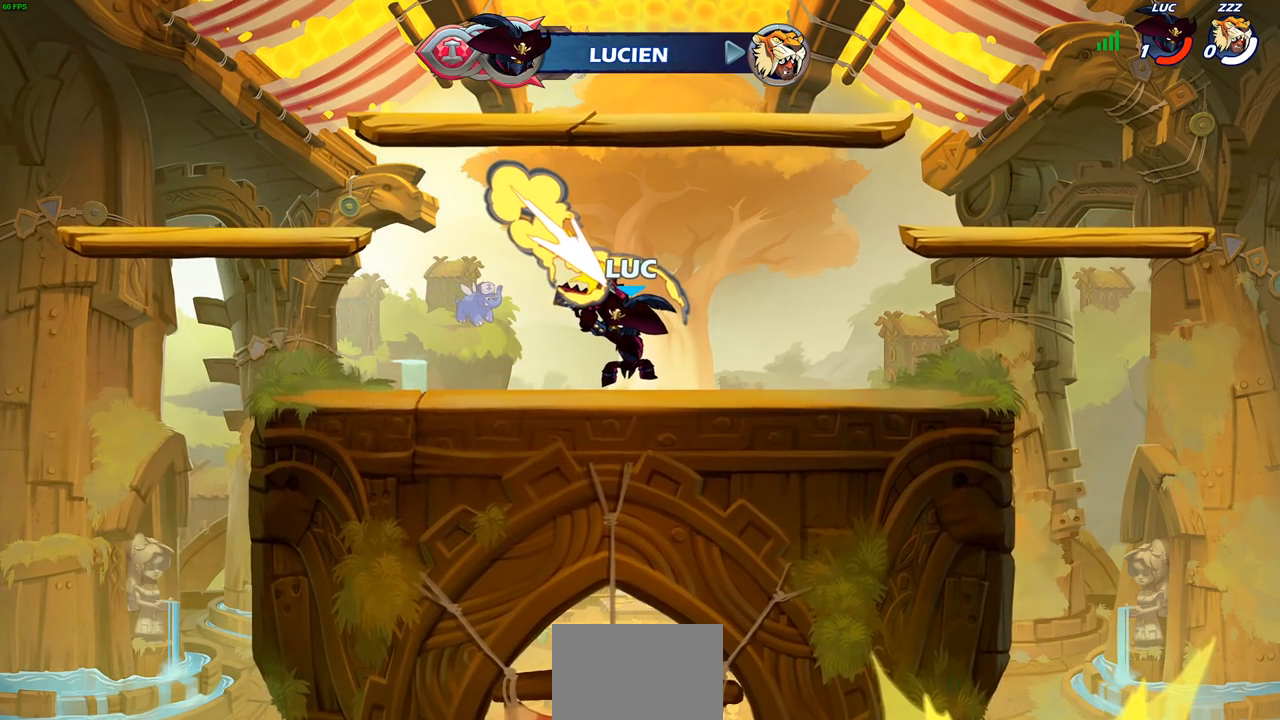
{"buttons": [], "left_stick": "center", "right_stick": "center", "events": []}
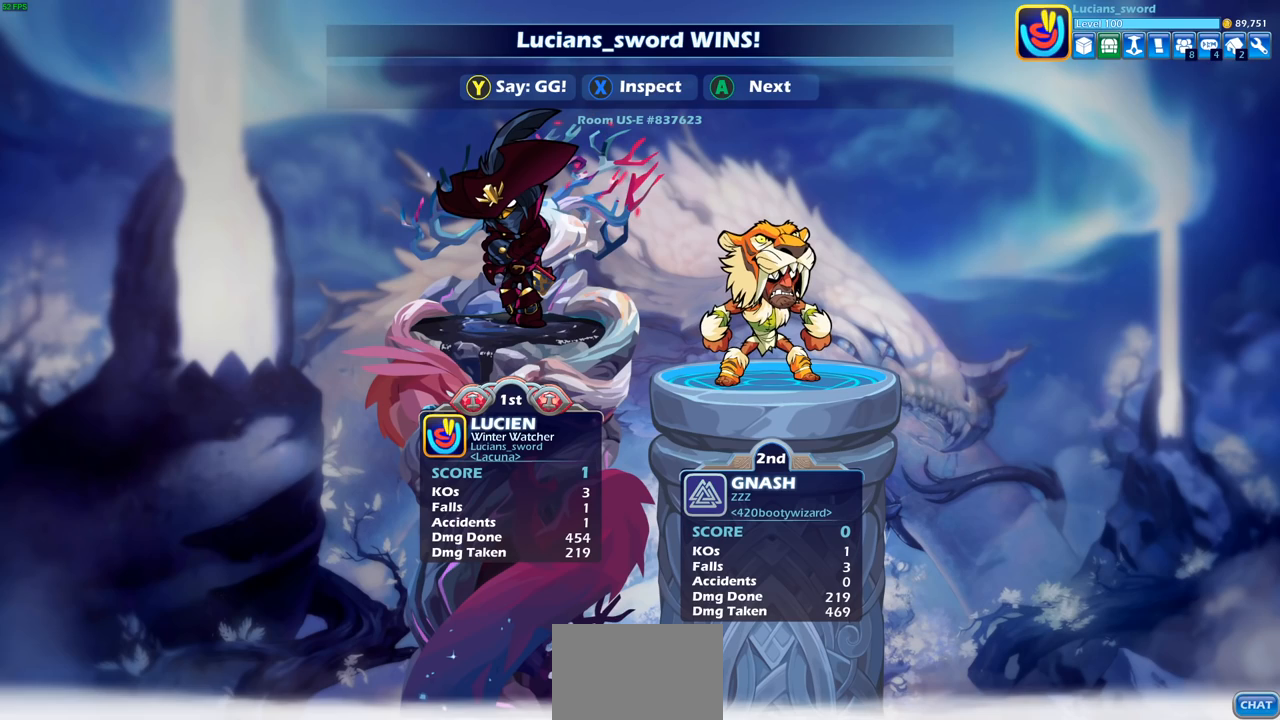
{"buttons": [], "left_stick": "center", "right_stick": "center", "events": []}
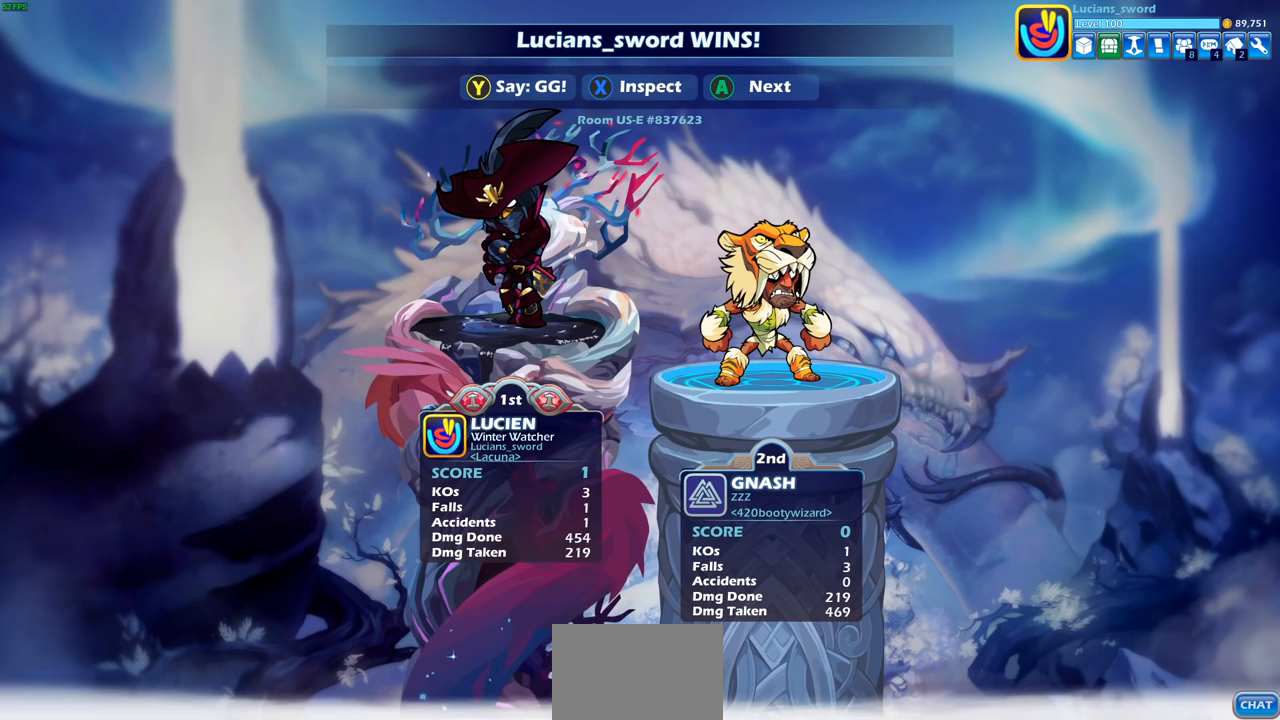
{"buttons": [], "left_stick": "center", "right_stick": "center", "events": []}
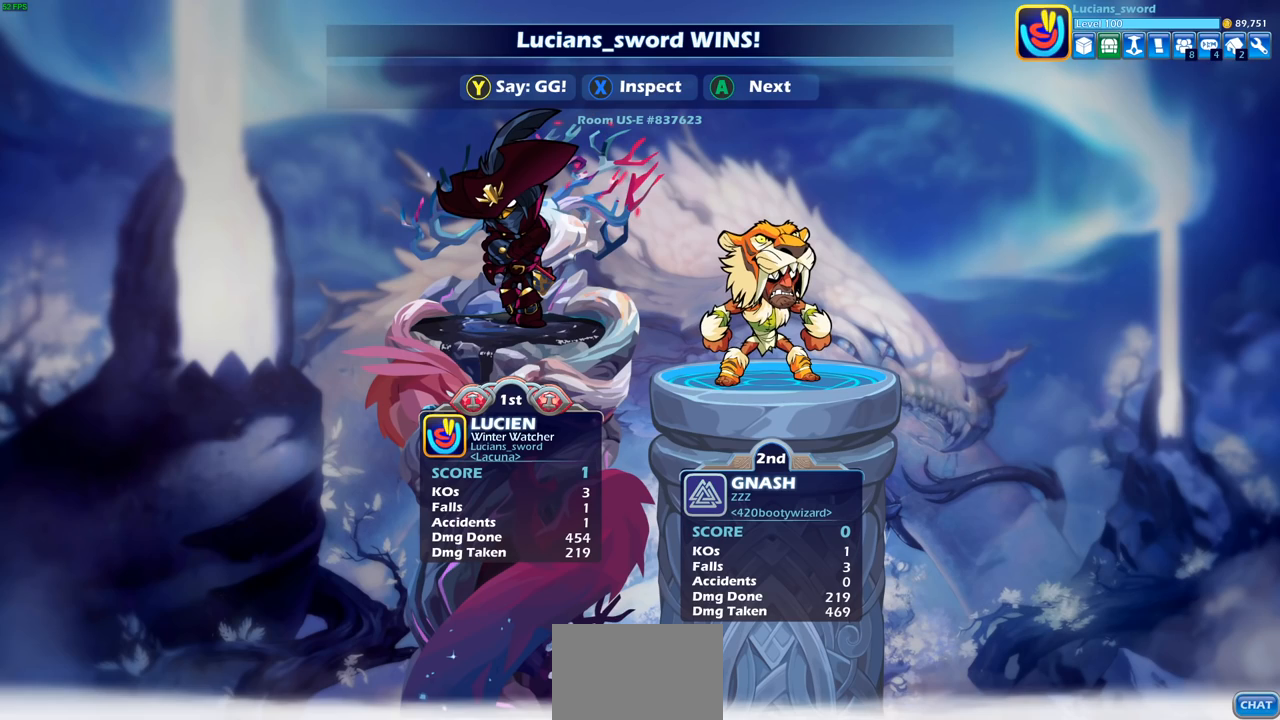
{"buttons": [], "left_stick": "center", "right_stick": "center", "events": [[367, "TRIANGLE", "down"], [467, "TRIANGLE", "up"]]}
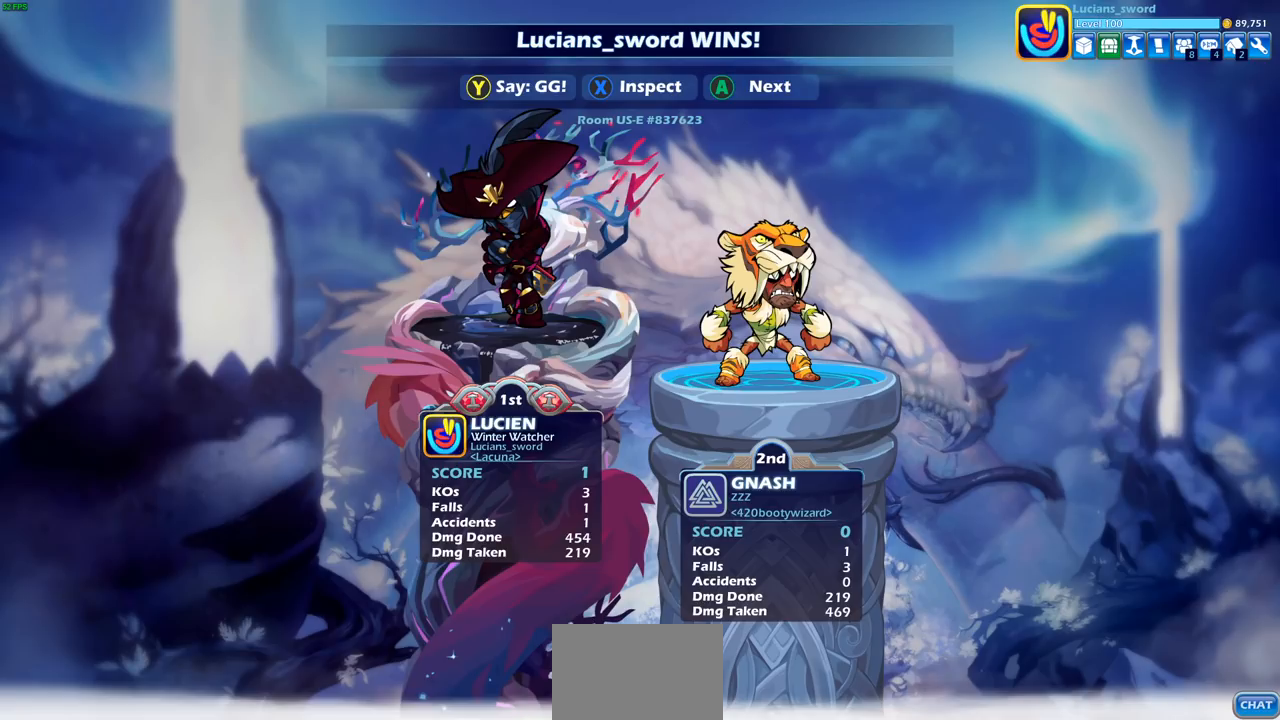
{"buttons": [], "left_stick": "center", "right_stick": "center", "events": [[167, "TRIANGLE", "down"], [200, "TRIANGLE", "up"], [350, "TRIANGLE", "down"], [450, "TRIANGLE", "up"]]}
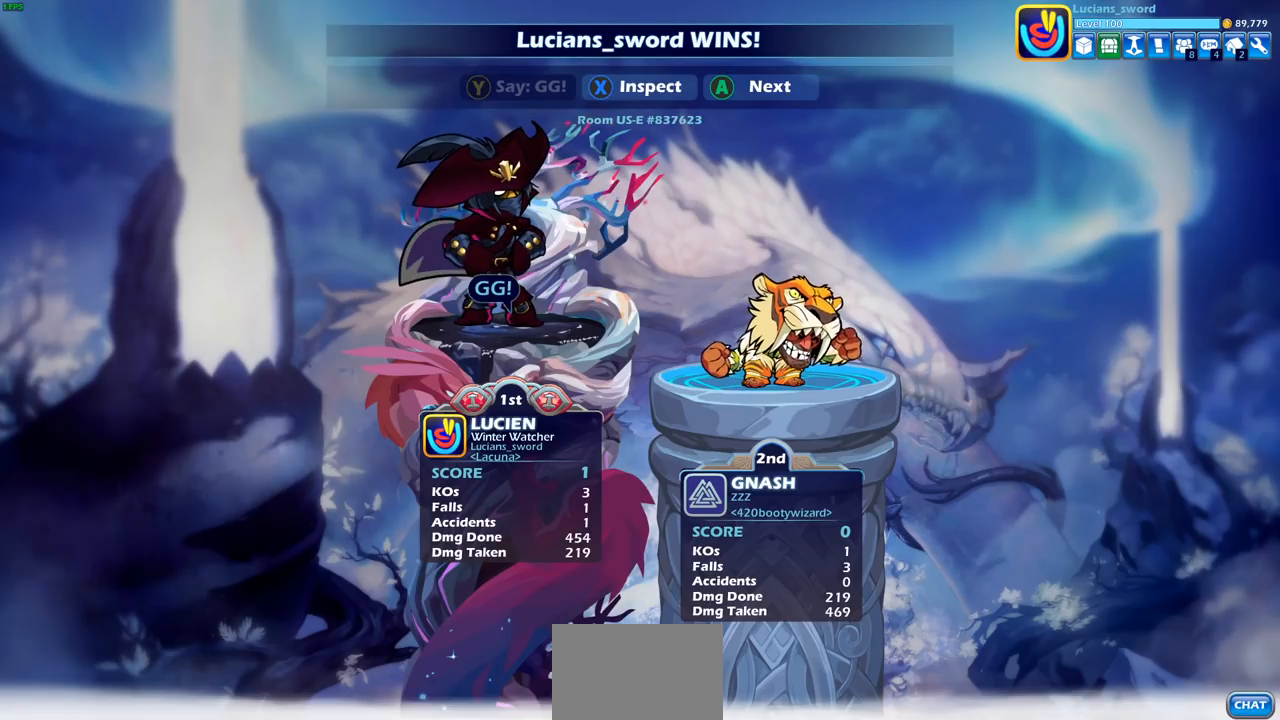
{"buttons": [], "left_stick": "center", "right_stick": "center", "events": [[50, "TRIANGLE", "down"], [167, "TRIANGLE", "up"], [250, "TRIANGLE", "down"], [350, "TRIANGLE", "up"]]}
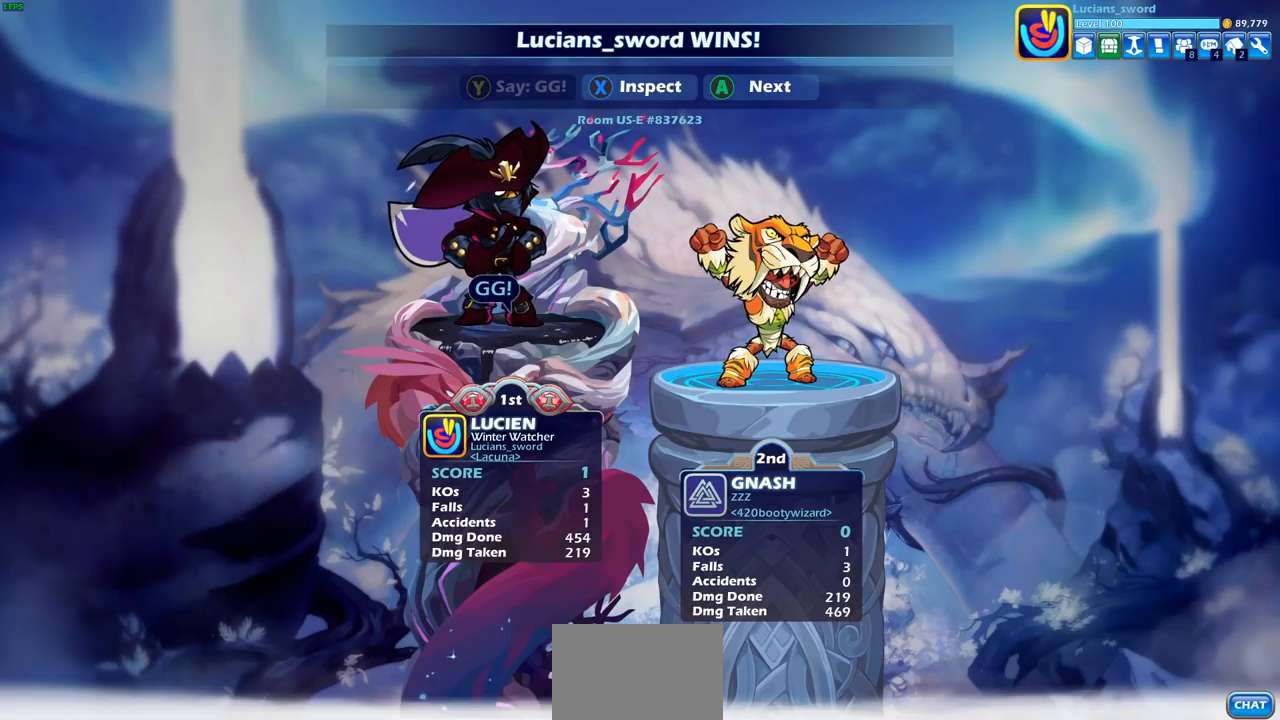
{"buttons": [], "left_stick": "center", "right_stick": "center", "events": []}
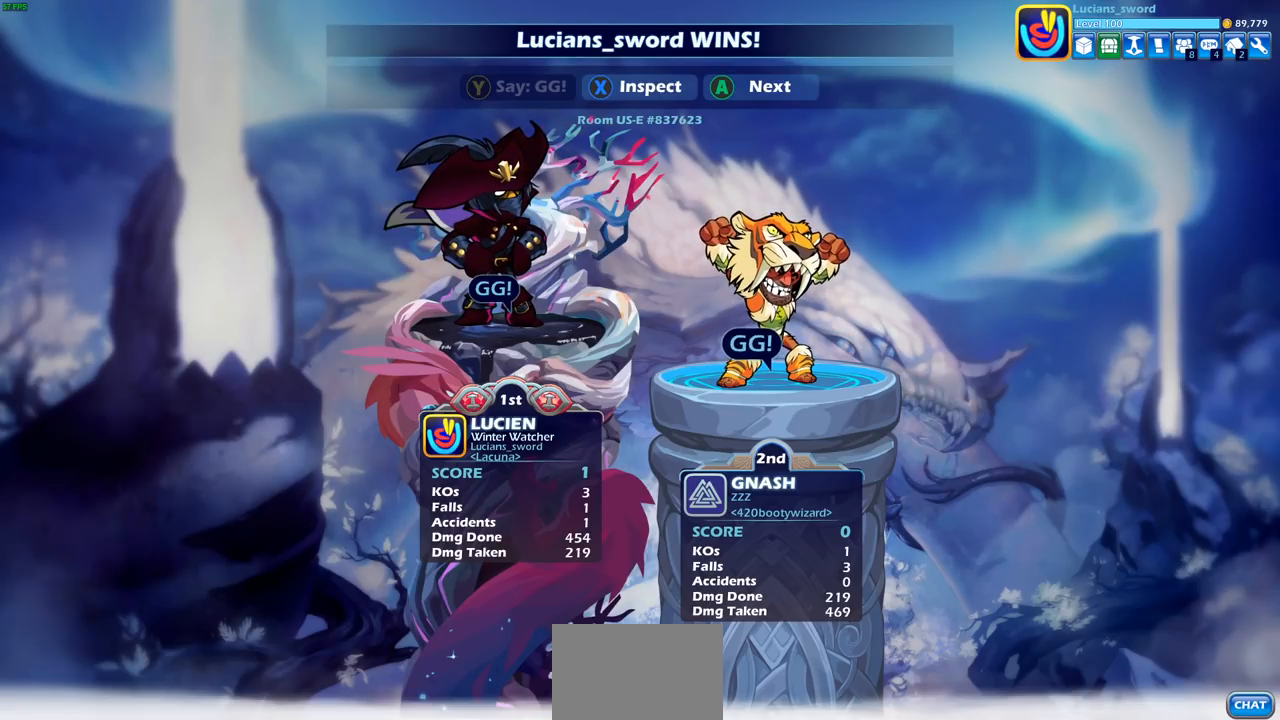
{"buttons": [], "left_stick": "center", "right_stick": "center", "events": []}
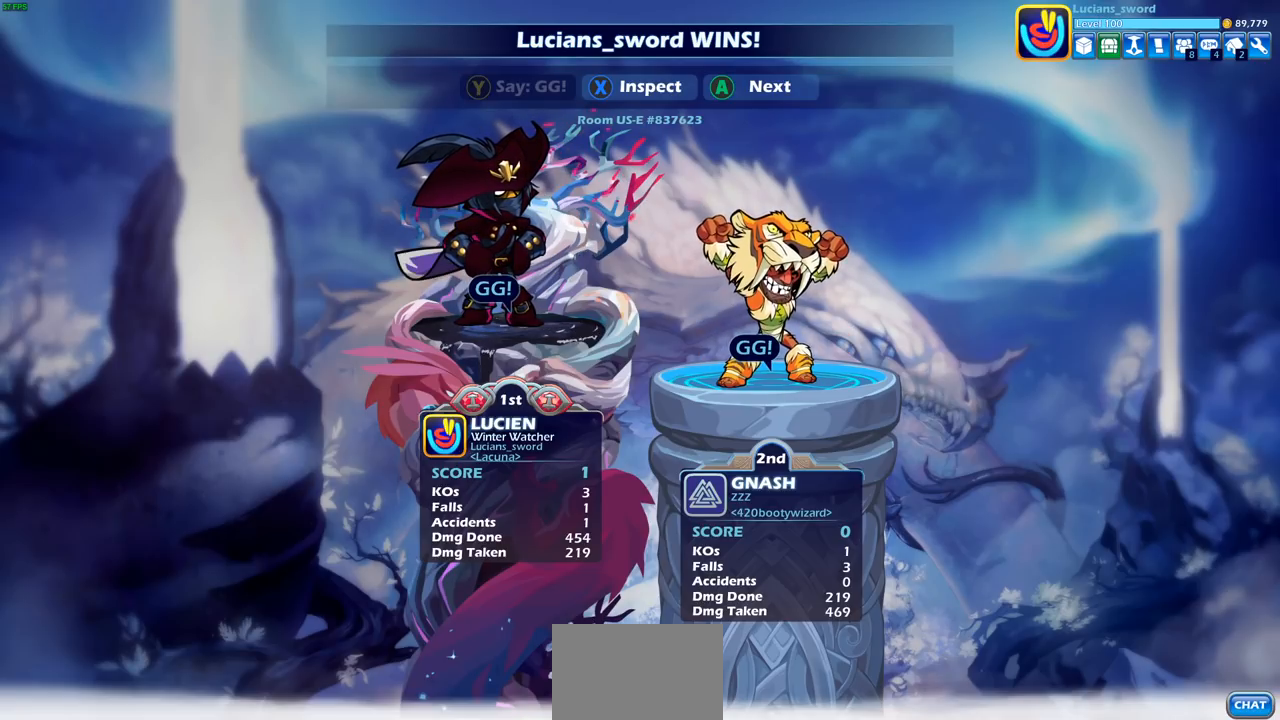
{"buttons": [], "left_stick": "center", "right_stick": "center", "events": []}
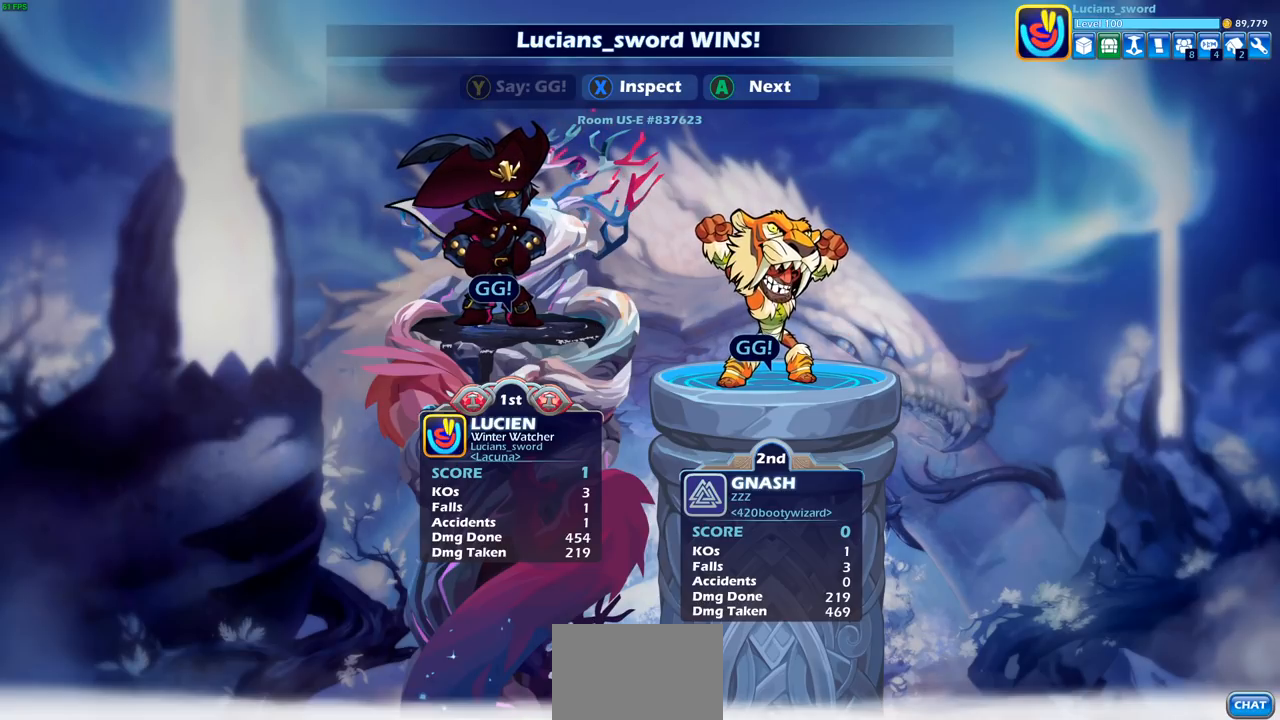
{"buttons": [], "left_stick": "center", "right_stick": "center", "events": []}
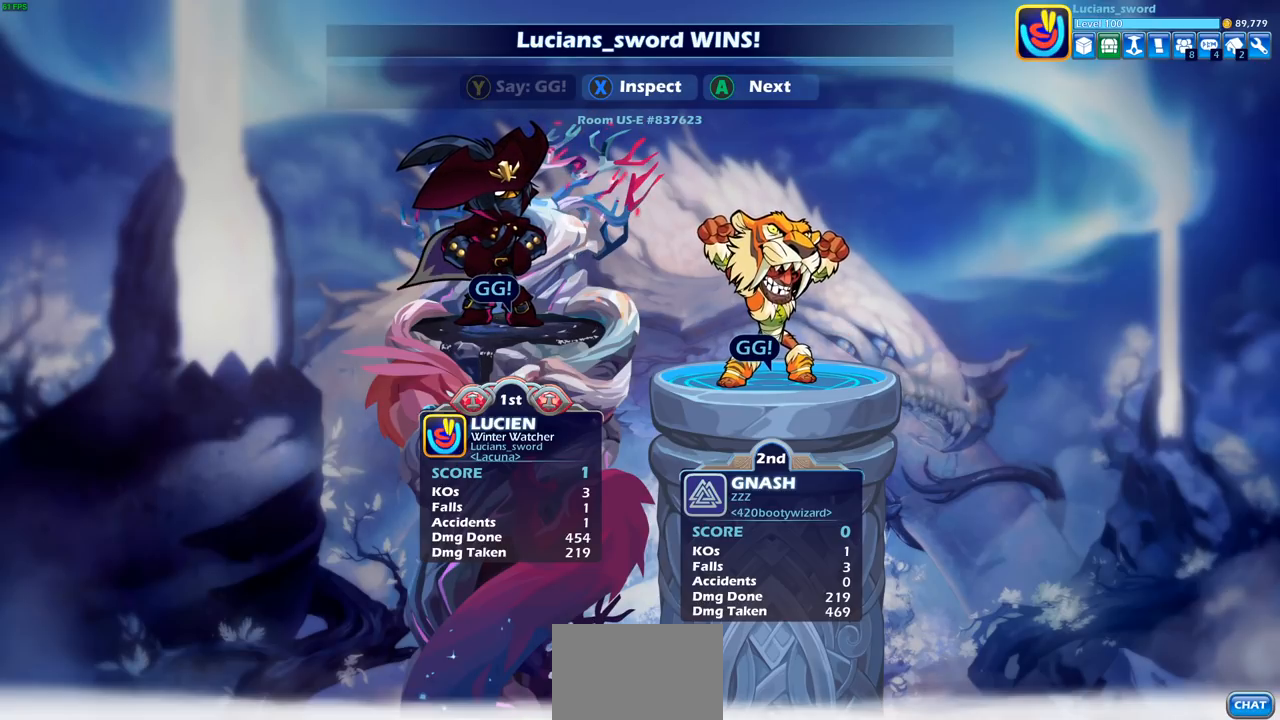
{"buttons": [], "left_stick": "center", "right_stick": "center", "events": []}
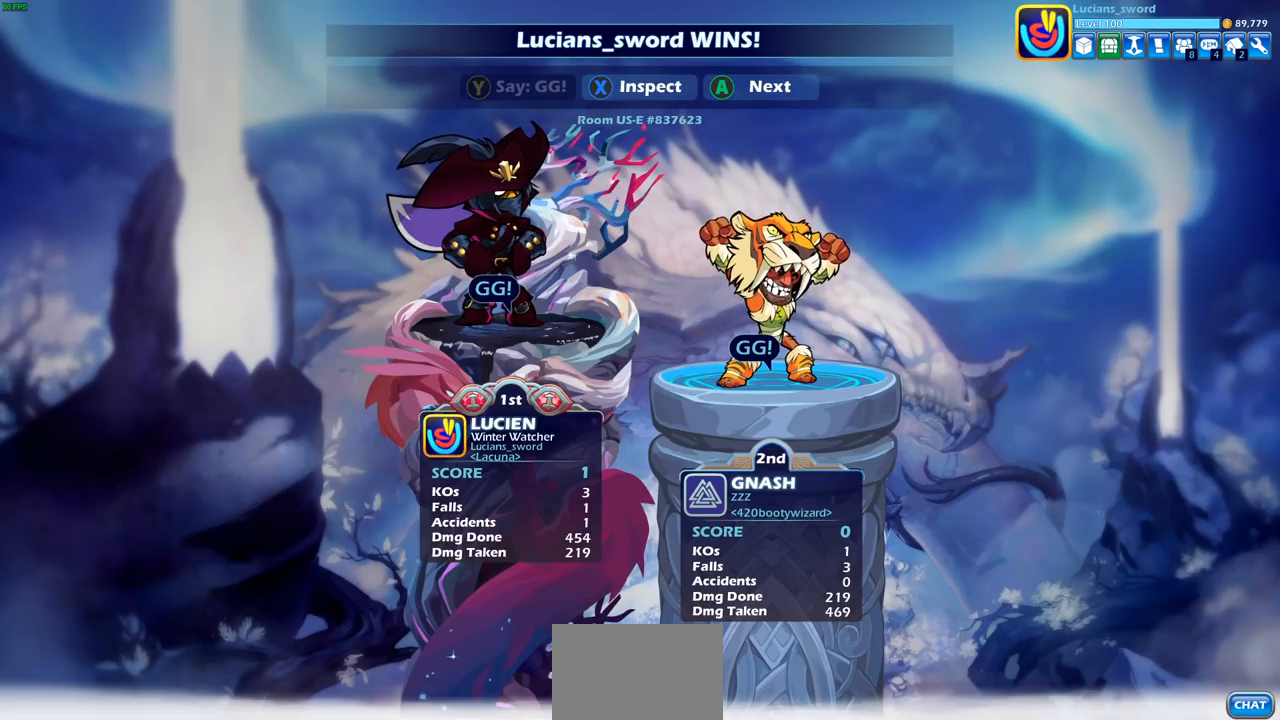
{"buttons": [], "left_stick": "center", "right_stick": "center", "events": []}
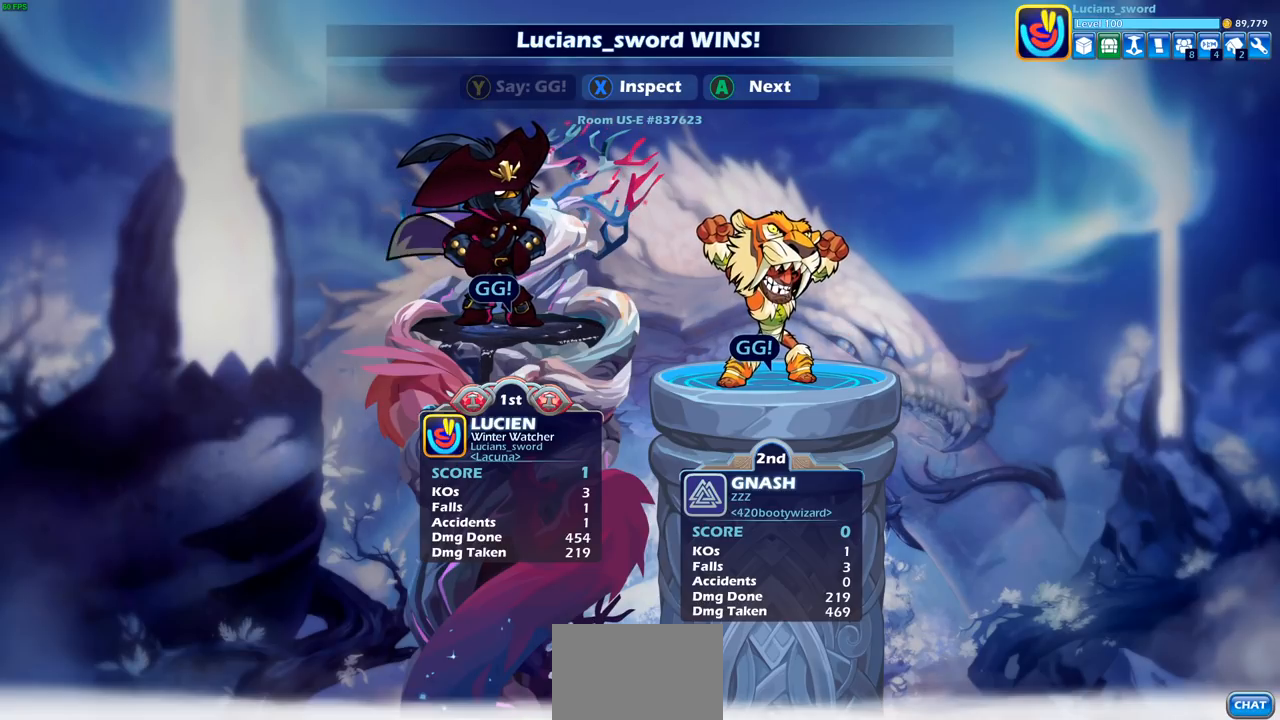
{"buttons": [], "left_stick": "center", "right_stick": "center", "events": [[150, "CROSS", "down"], [317, "CROSS", "up"]]}